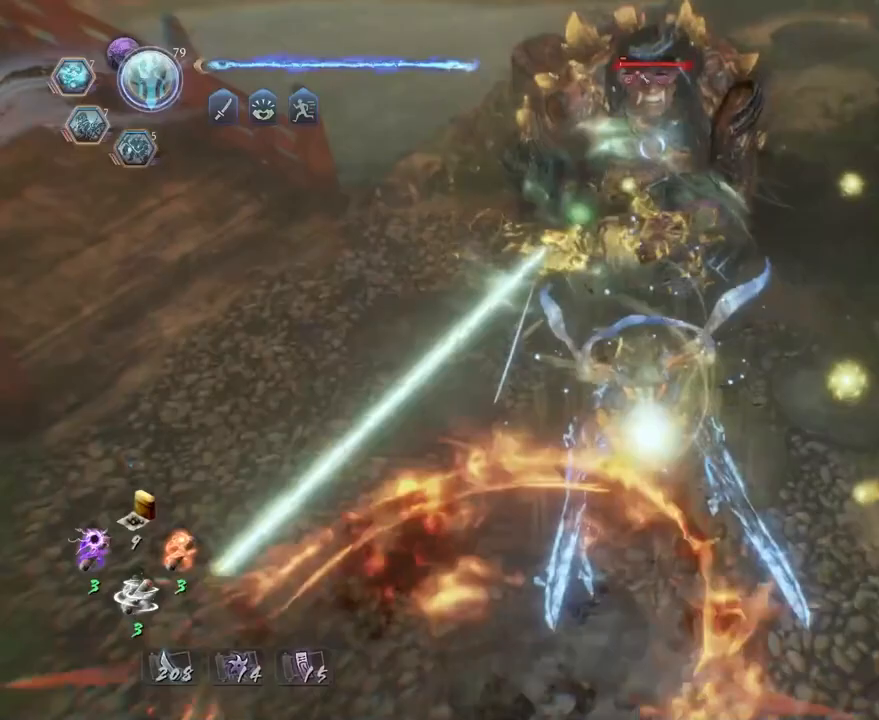
Gameplay with a controller (PlayStation layout); each line is a JSON object with the inputs held at the frame after it. "events" lists button and stick changes between this image and that frame as [ms after this image, input, new state], when the widget could be followed in between.
{"buttons": [], "left_stick": "center", "right_stick": "center", "events": [[500, "TRIANGLE", "up"]]}
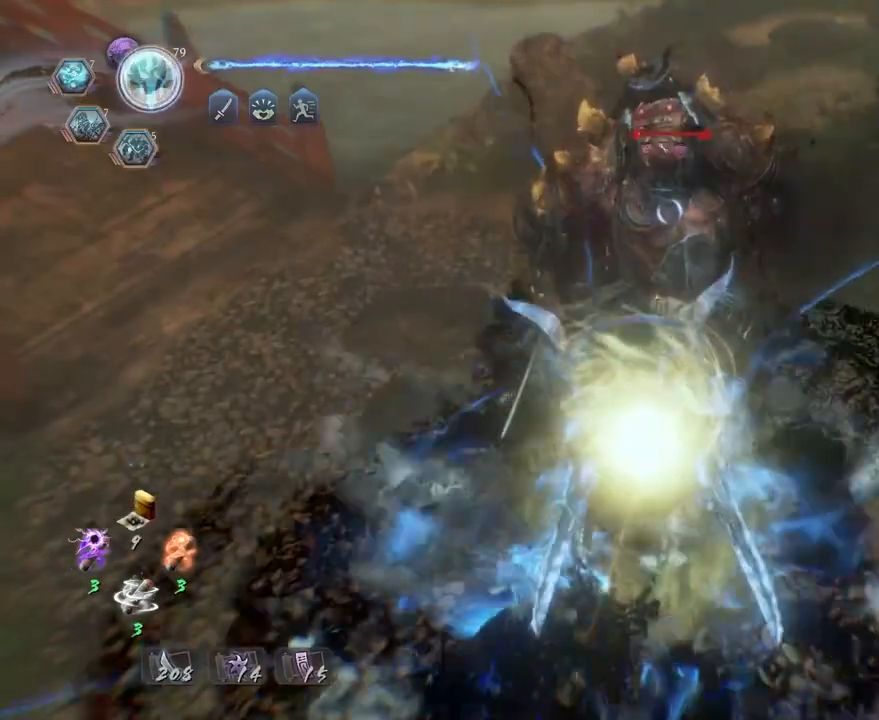
{"buttons": [], "left_stick": "center", "right_stick": "center", "events": []}
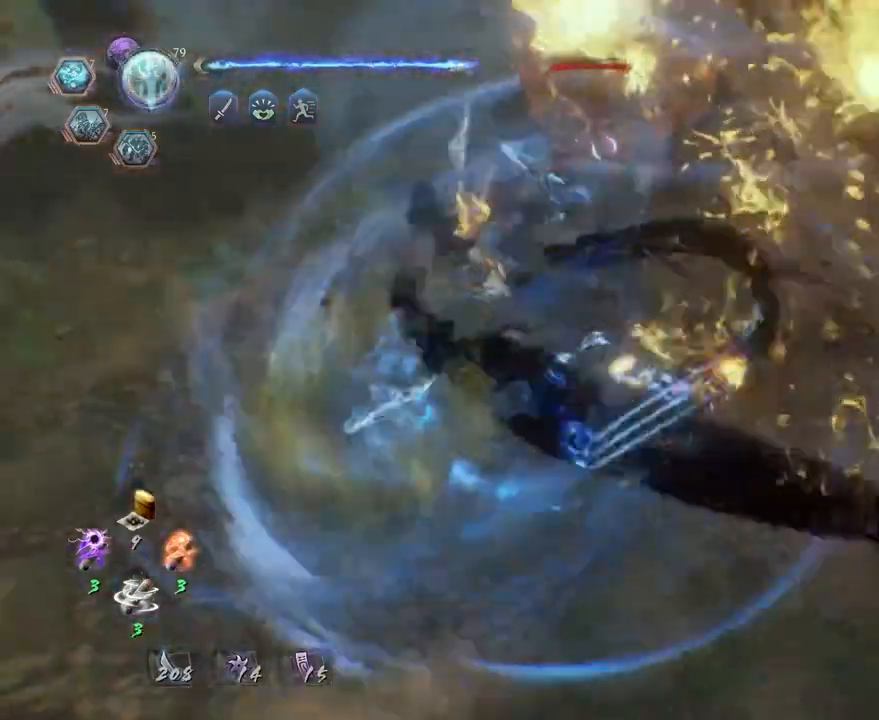
{"buttons": [], "left_stick": "center", "right_stick": "center", "events": []}
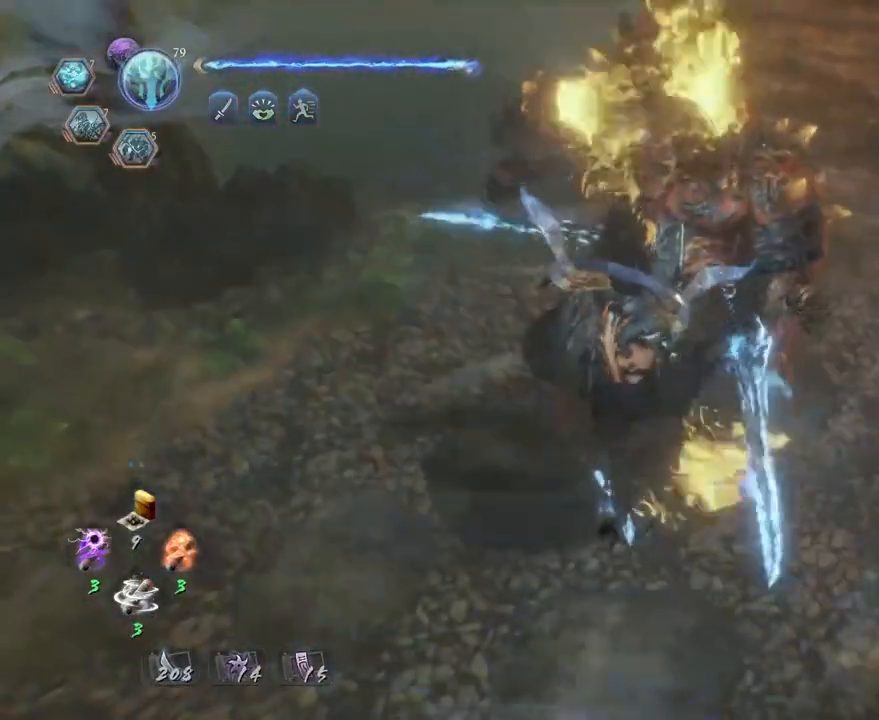
{"buttons": [], "left_stick": "up", "right_stick": "center", "events": [[200, "left_stick", "up"]]}
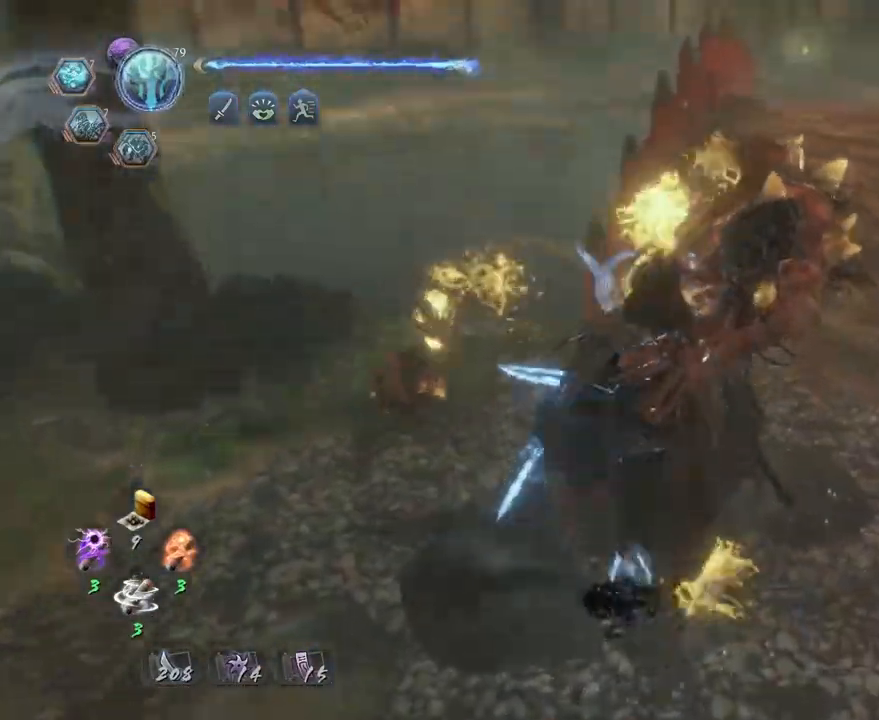
{"buttons": [], "left_stick": "center", "right_stick": "center", "events": [[133, "left_stick", "center"]]}
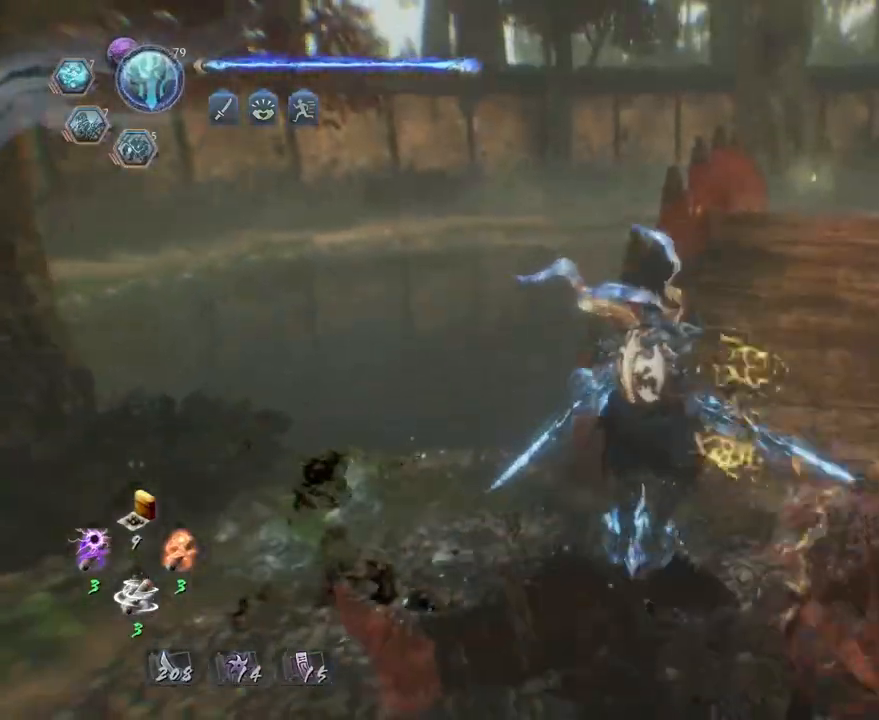
{"buttons": [], "left_stick": "down-left", "right_stick": "right", "events": [[200, "left_stick", "left"], [250, "right_stick", "right"], [350, "left_stick", "down-left"]]}
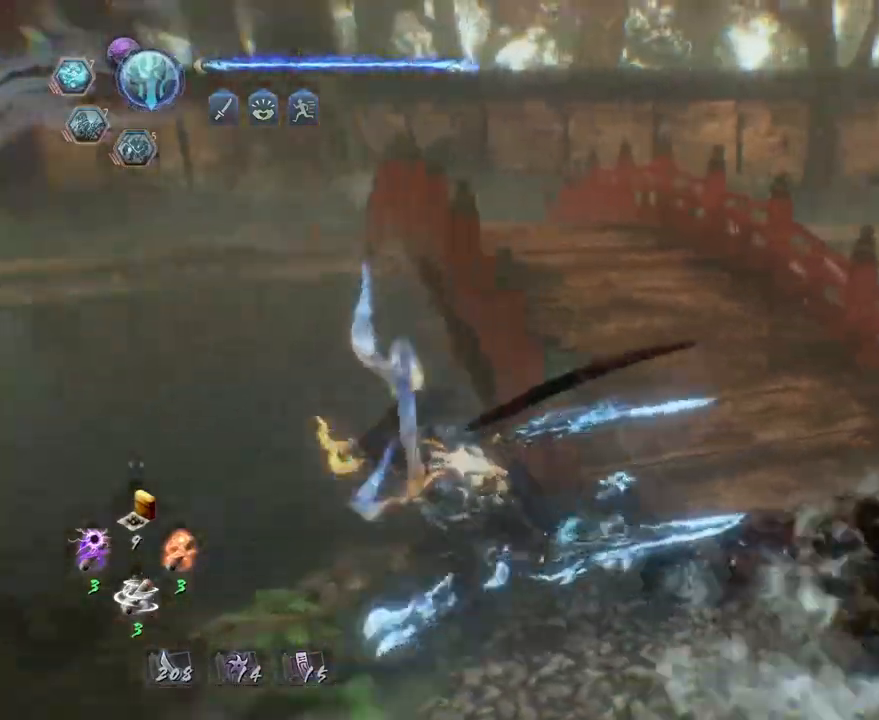
{"buttons": ["CROSS"], "left_stick": "up-right", "right_stick": "right", "events": [[83, "CROSS", "down"], [83, "left_stick", "down-right"], [250, "left_stick", "up-right"]]}
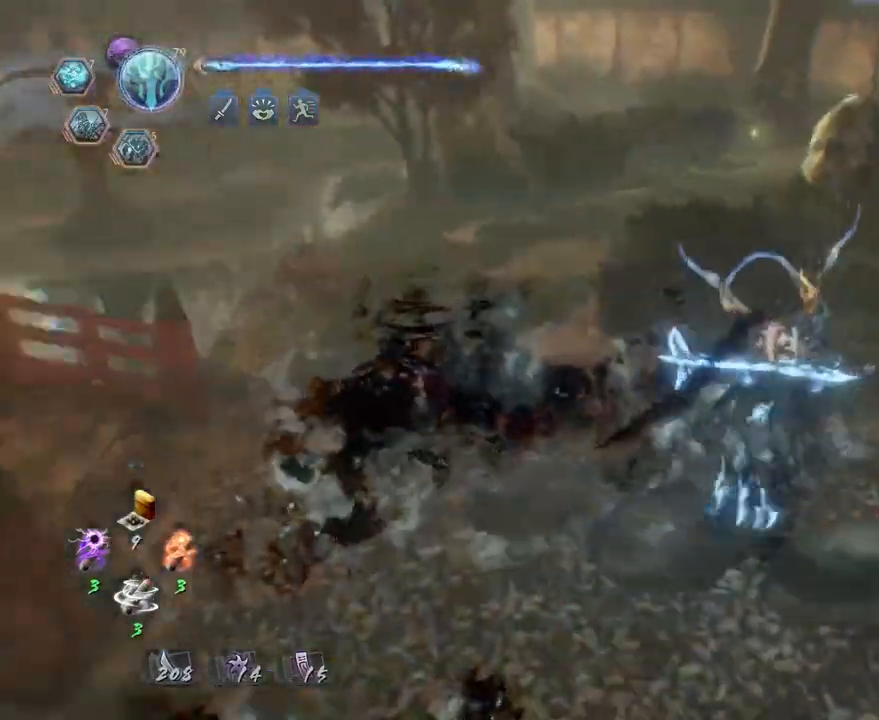
{"buttons": ["CROSS"], "left_stick": "up-right", "right_stick": "center", "events": [[367, "right_stick", "center"]]}
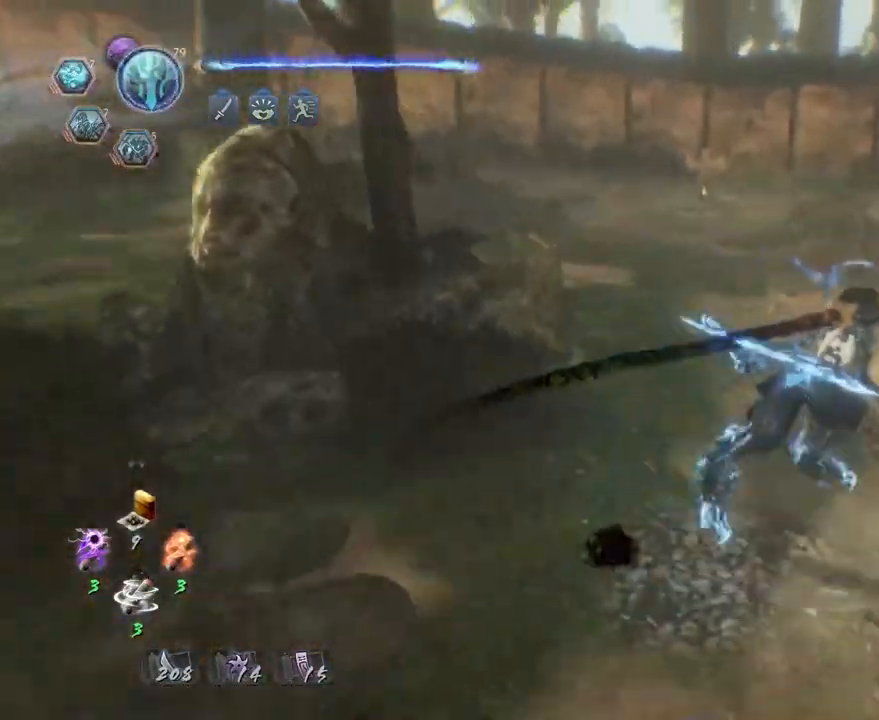
{"buttons": ["CROSS"], "left_stick": "down-left", "right_stick": "left", "events": [[150, "CROSS", "up"], [183, "right_stick", "left"], [217, "left_stick", "down"], [317, "left_stick", "down-left"], [417, "CROSS", "down"]]}
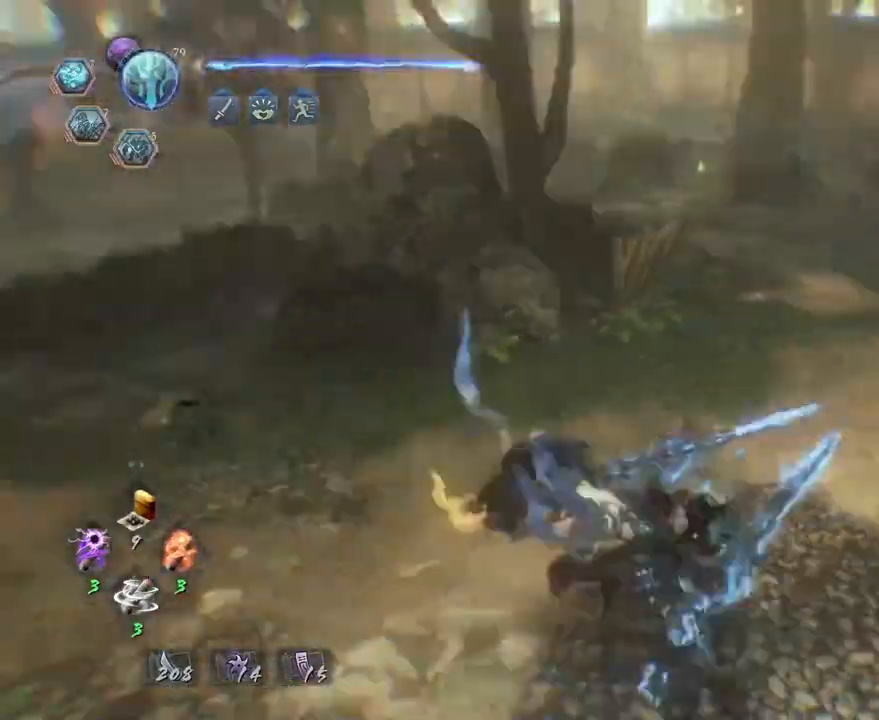
{"buttons": ["CROSS"], "left_stick": "center", "right_stick": "left", "events": [[33, "left_stick", "up-left"], [217, "left_stick", "up"], [450, "left_stick", "center"]]}
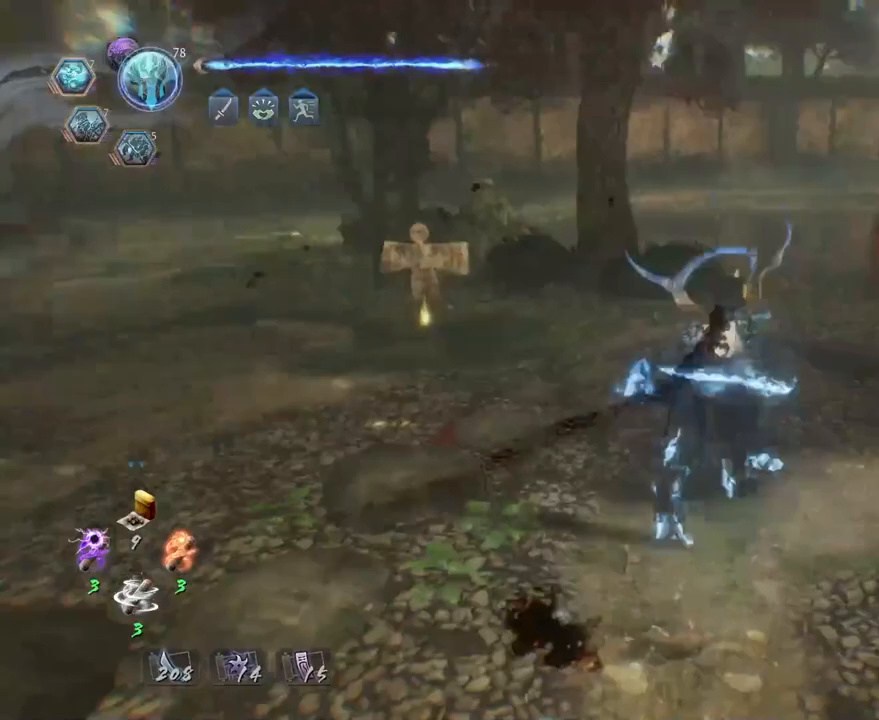
{"buttons": [], "left_stick": "left", "right_stick": "center", "events": [[33, "CROSS", "up"], [450, "left_stick", "left"], [450, "right_stick", "center"]]}
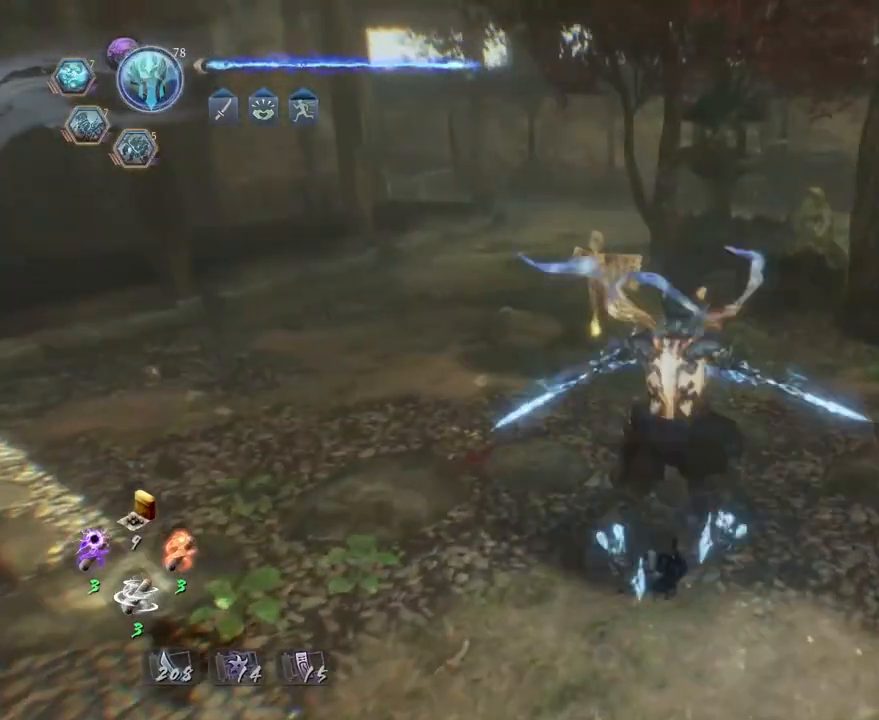
{"buttons": [], "left_stick": "up", "right_stick": "down", "events": [[17, "left_stick", "up-left"], [167, "left_stick", "up"], [167, "right_stick", "down"]]}
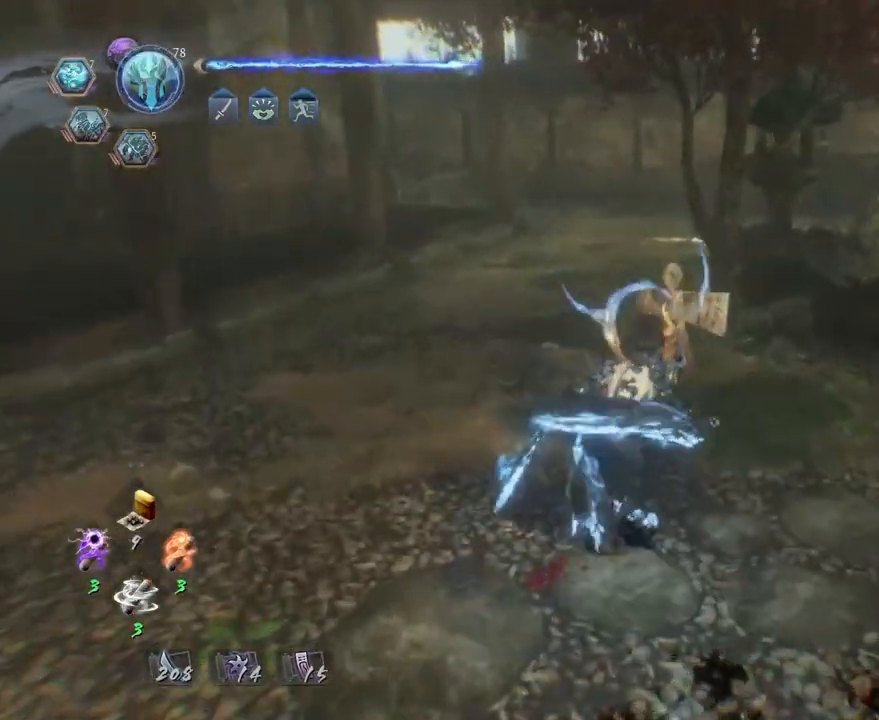
{"buttons": ["CIRCLE"], "left_stick": "center", "right_stick": "center", "events": [[83, "CIRCLE", "down"], [100, "right_stick", "center"], [167, "left_stick", "center"]]}
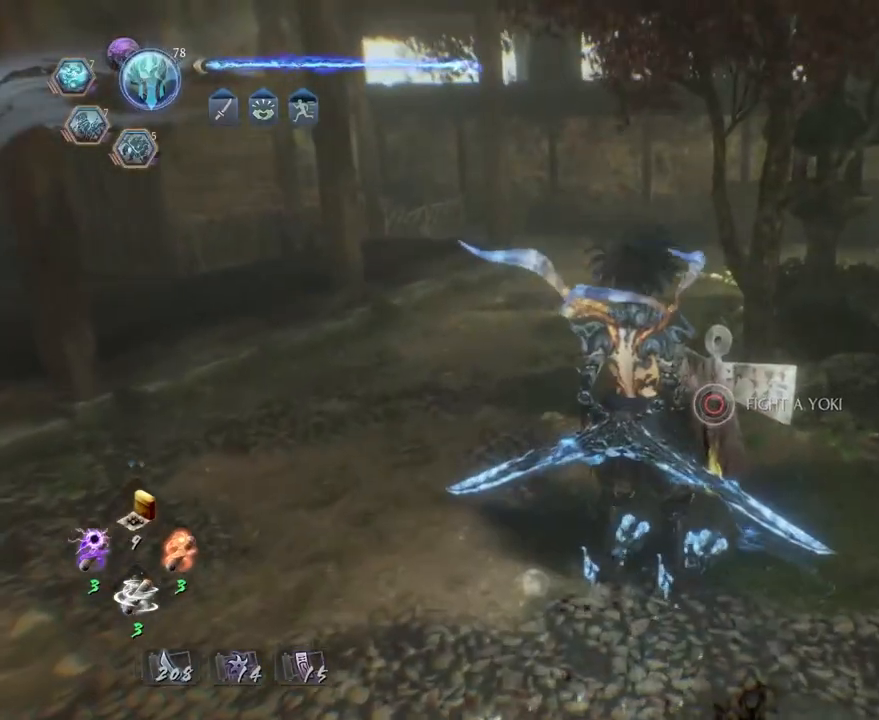
{"buttons": ["CROSS"], "left_stick": "down", "right_stick": "right", "events": [[150, "left_stick", "down"], [150, "right_stick", "right"], [167, "CIRCLE", "up"], [317, "CROSS", "down"]]}
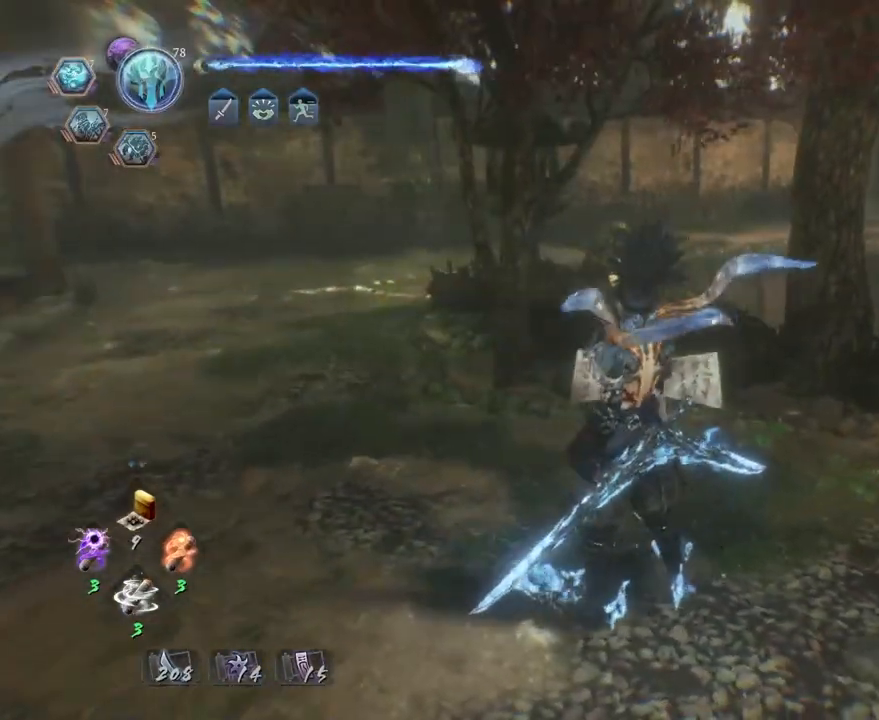
{"buttons": ["CROSS", "R3"], "left_stick": "down", "right_stick": "center", "events": [[50, "right_stick", "center"], [450, "R3", "down"]]}
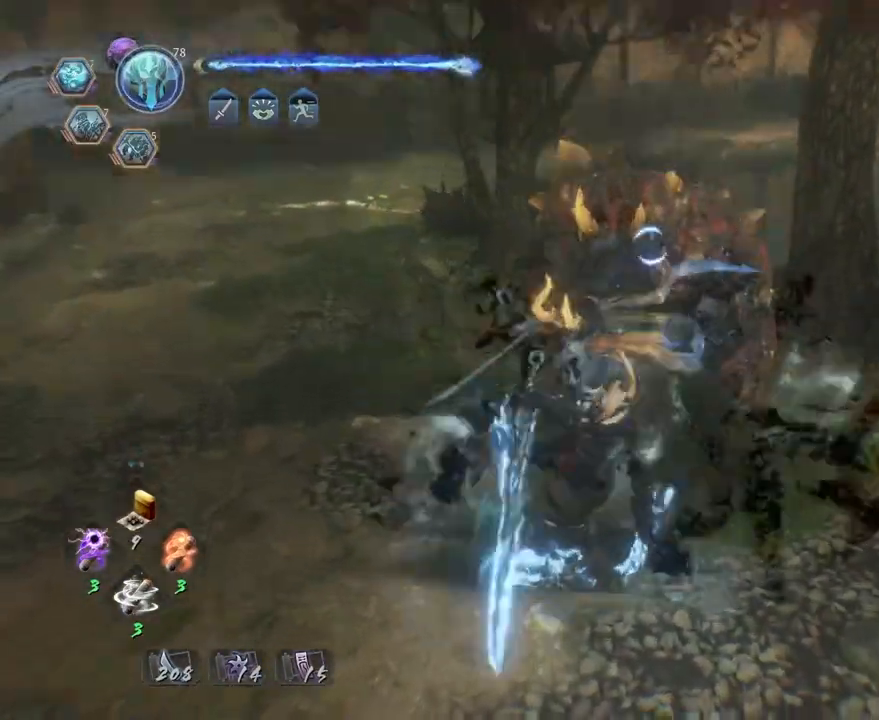
{"buttons": ["CROSS"], "left_stick": "down", "right_stick": "center", "events": [[33, "R3", "up"], [133, "CROSS", "up"], [167, "L1", "down"], [217, "CROSS", "down"], [300, "L1", "up"]]}
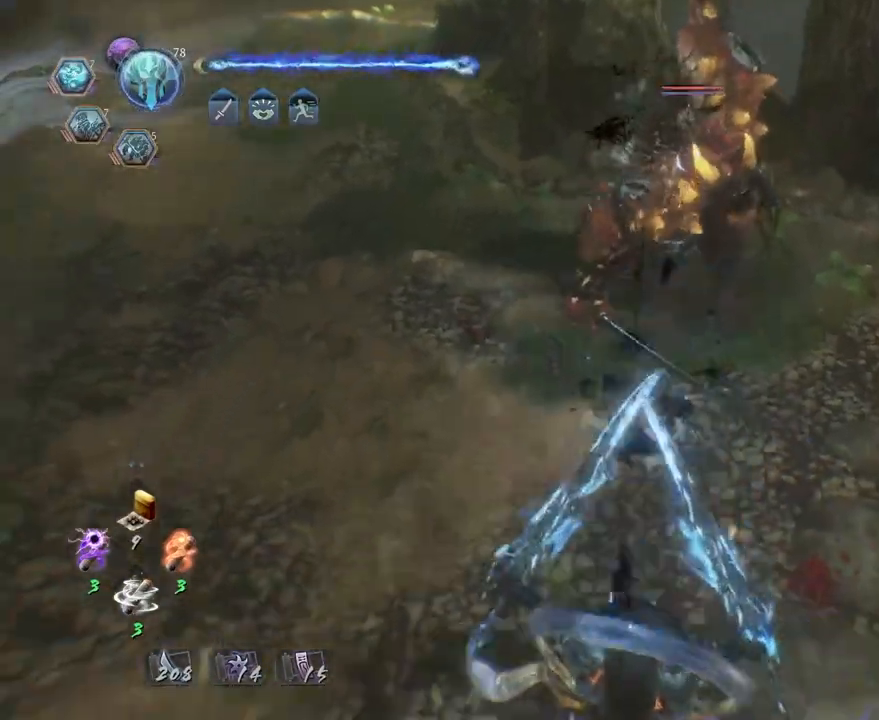
{"buttons": [], "left_stick": "right", "right_stick": "center", "events": [[200, "CROSS", "up"], [217, "left_stick", "down-right"], [350, "left_stick", "right"]]}
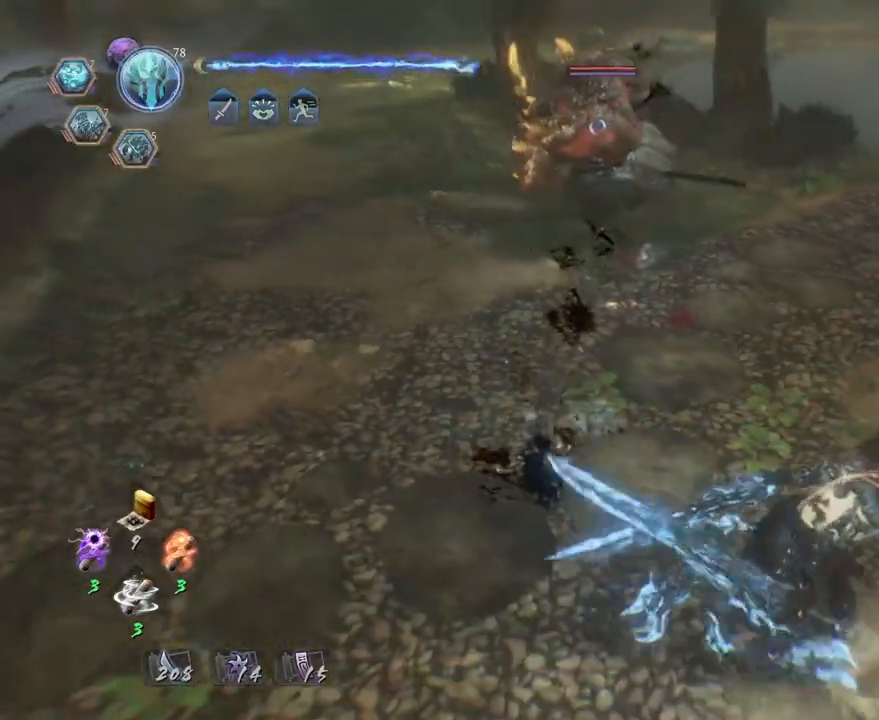
{"buttons": [], "left_stick": "down-left", "right_stick": "center", "events": [[133, "left_stick", "up-right"], [317, "left_stick", "center"], [383, "left_stick", "down"], [483, "left_stick", "down-left"]]}
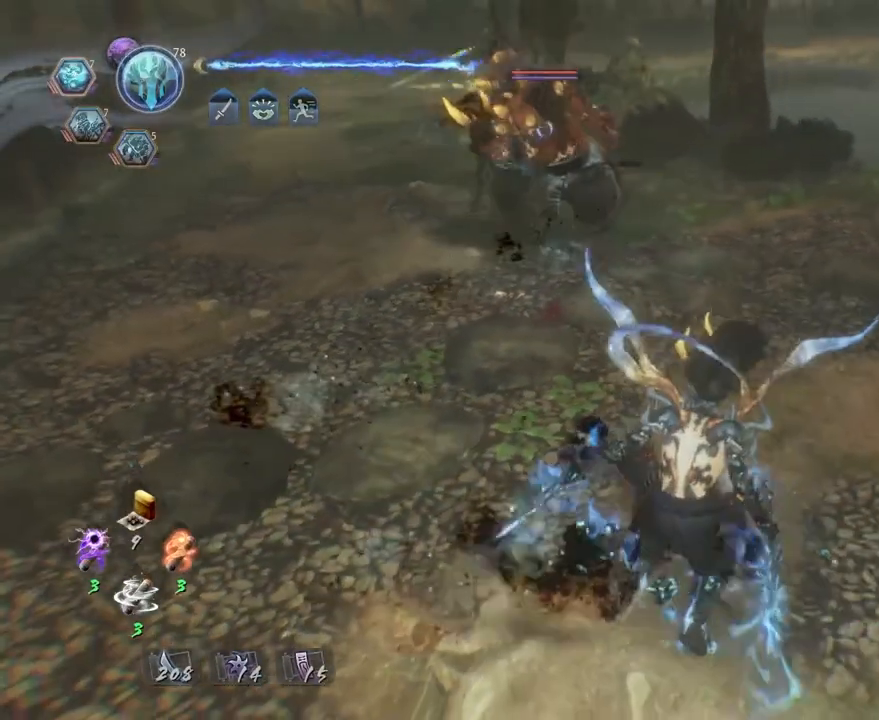
{"buttons": ["CIRCLE", "TRIANGLE"], "left_stick": "down", "right_stick": "center", "events": [[83, "CIRCLE", "down"], [283, "TRIANGLE", "down"], [400, "TRIANGLE", "up"], [433, "left_stick", "down"], [500, "TRIANGLE", "down"]]}
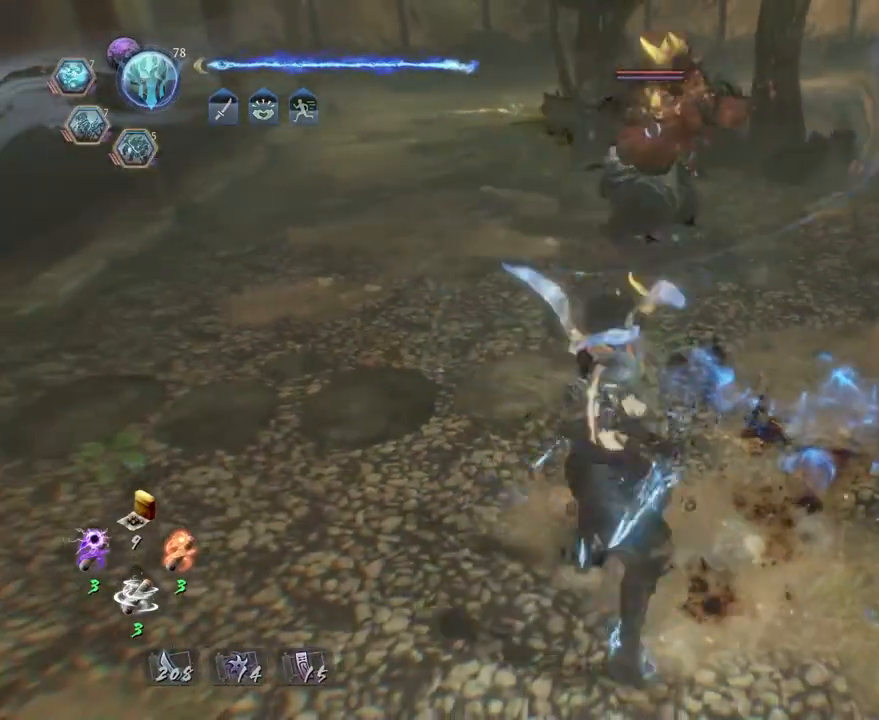
{"buttons": [], "left_stick": "center", "right_stick": "center", "events": [[117, "TRIANGLE", "up"], [117, "left_stick", "center"], [167, "CIRCLE", "up"]]}
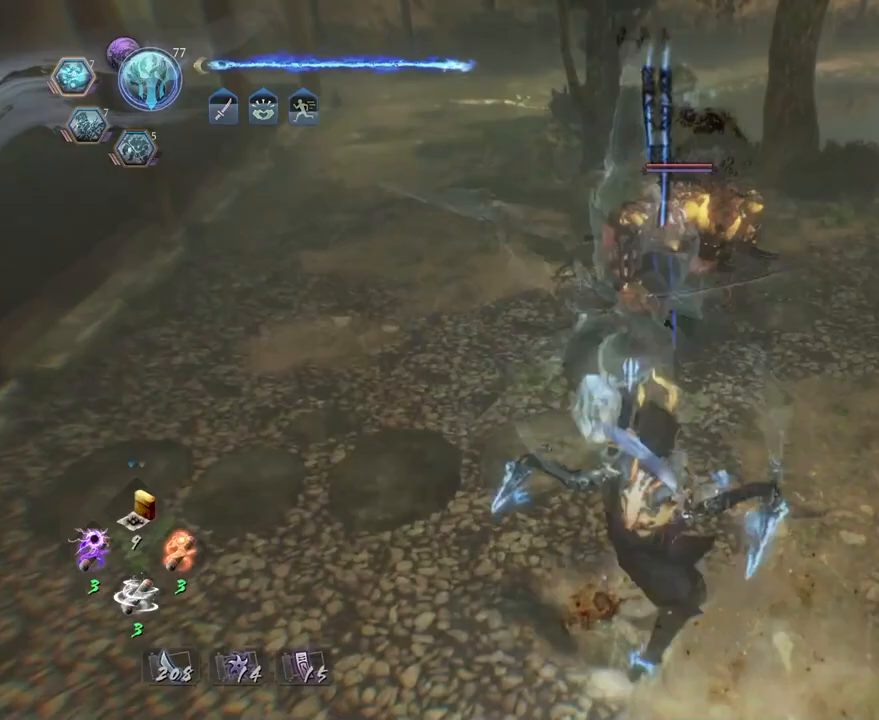
{"buttons": ["R2"], "left_stick": "center", "right_stick": "center", "events": [[117, "R2", "down"], [167, "SQUARE", "down"], [250, "SQUARE", "up"], [350, "SQUARE", "down"], [450, "SQUARE", "up"]]}
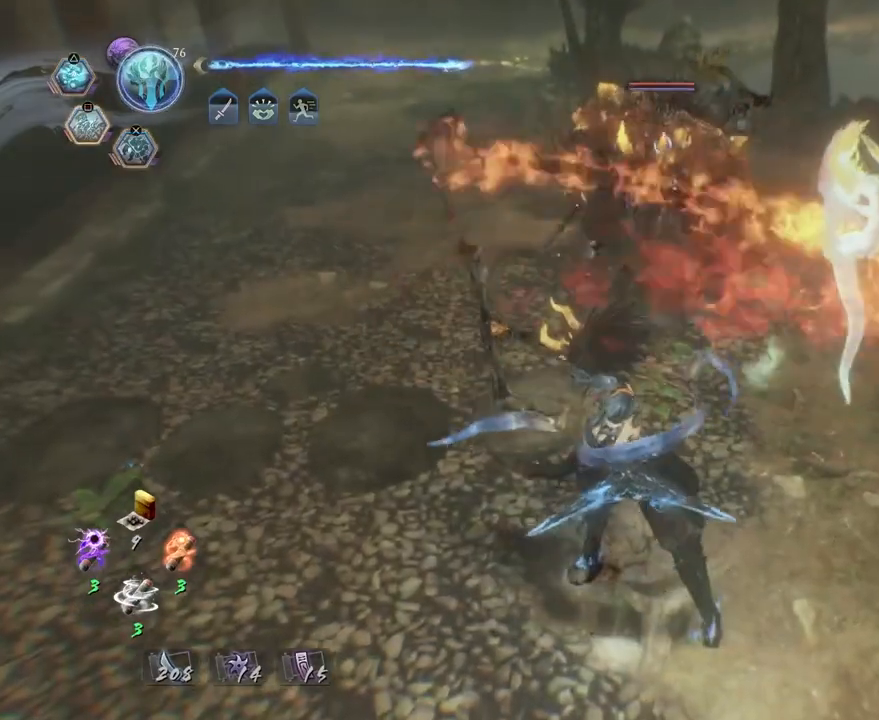
{"buttons": [], "left_stick": "center", "right_stick": "center", "events": [[50, "SQUARE", "down"], [150, "SQUARE", "up"], [233, "R2", "up"]]}
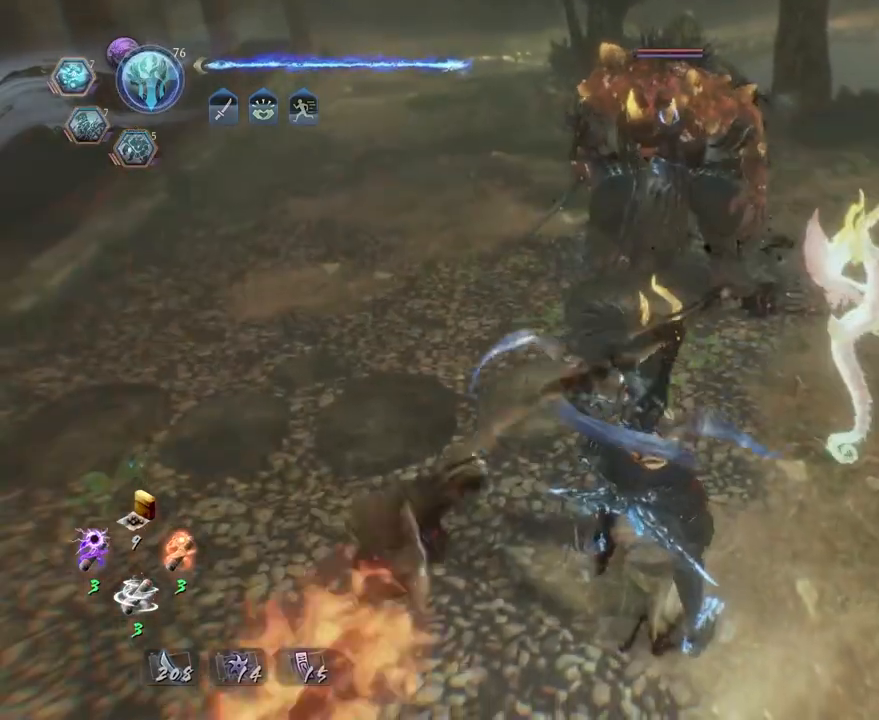
{"buttons": [], "left_stick": "center", "right_stick": "center", "events": []}
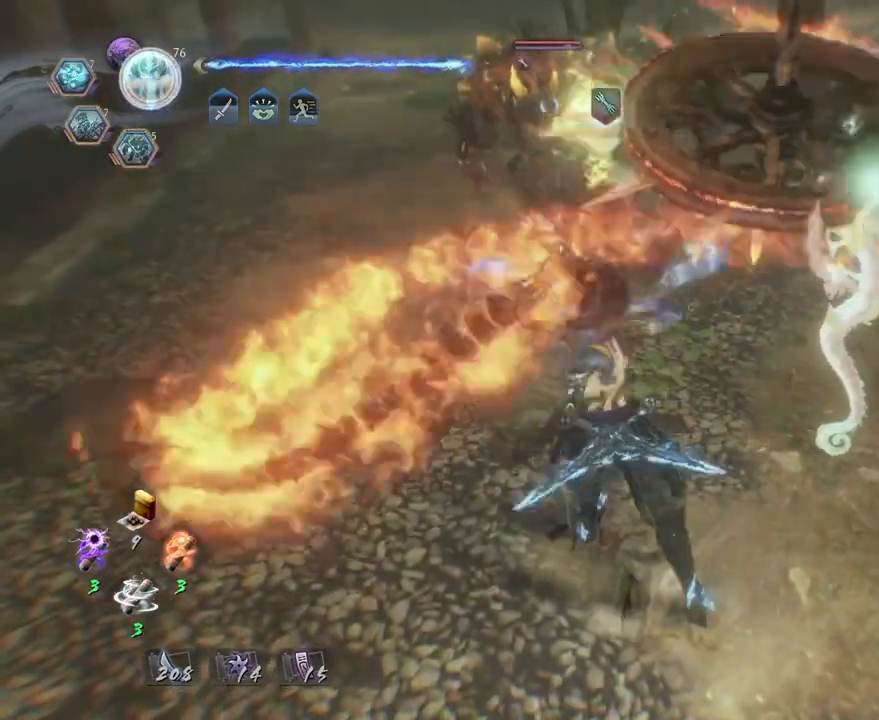
{"buttons": [], "left_stick": "down-right", "right_stick": "center", "events": [[367, "left_stick", "down-right"]]}
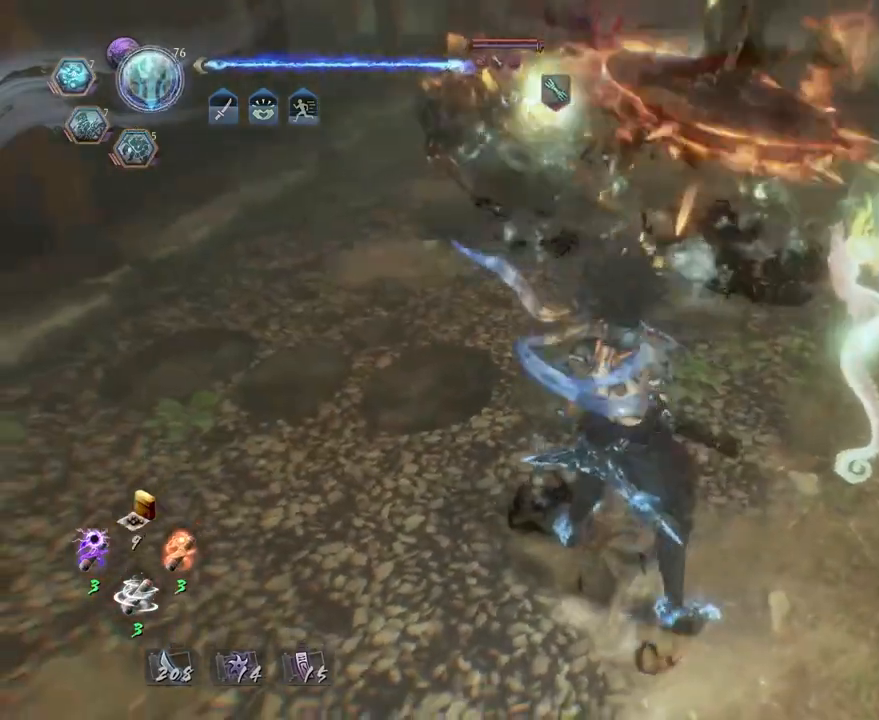
{"buttons": ["TRIANGLE"], "left_stick": "center", "right_stick": "center", "events": [[50, "left_stick", "center"], [100, "TRIANGLE", "down"]]}
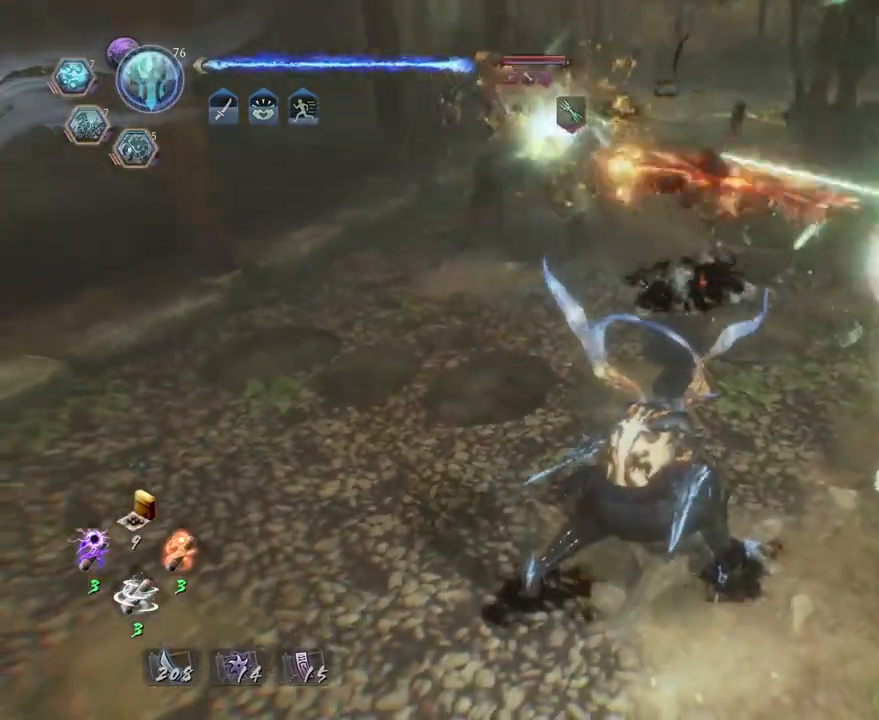
{"buttons": ["TRIANGLE"], "left_stick": "center", "right_stick": "center", "events": []}
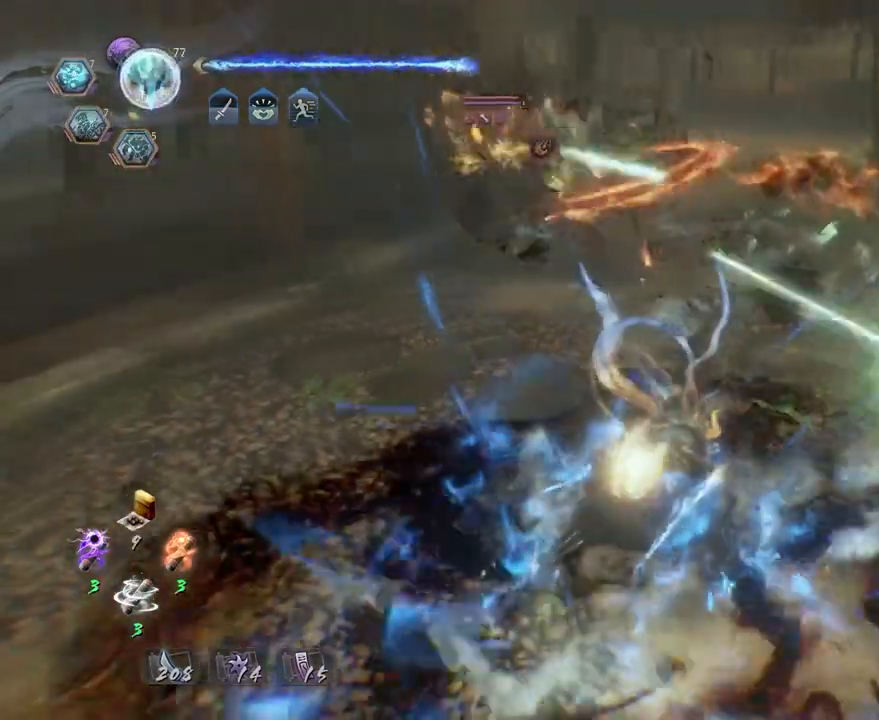
{"buttons": [], "left_stick": "center", "right_stick": "center", "events": [[183, "TRIANGLE", "up"]]}
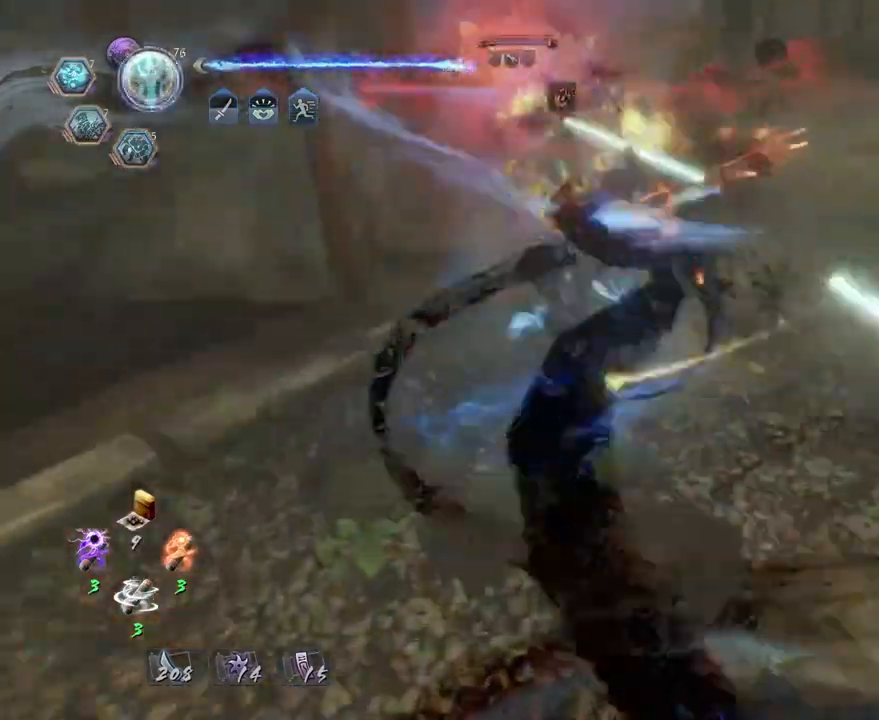
{"buttons": [], "left_stick": "up", "right_stick": "center", "events": [[33, "left_stick", "up"]]}